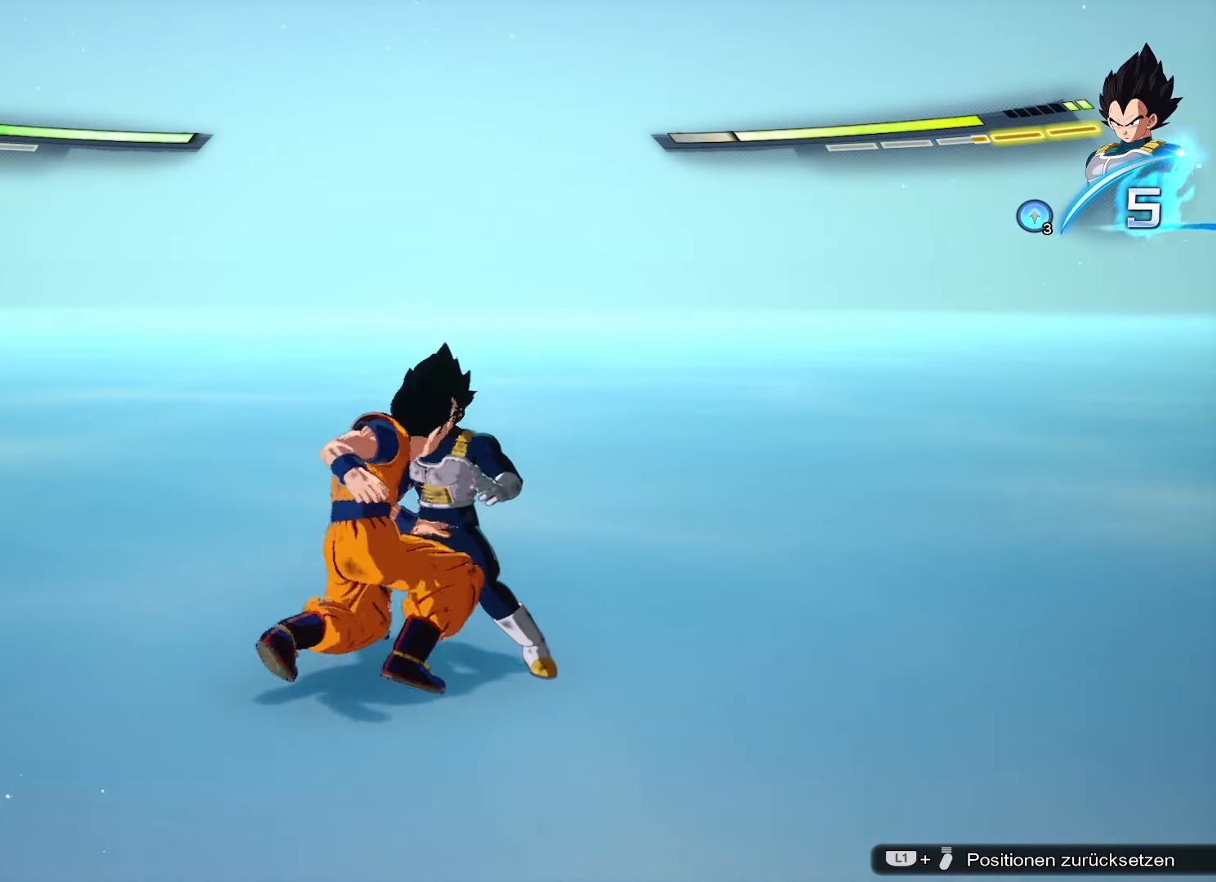
Gameplay with a controller (PlayStation layout); each line is a JSON object with the inputs held at the frame after it. "events" lists button and stick changes between this image and that frame as [ms after this image, input, new state], when the widget could be followed in between.
{"buttons": [], "left_stick": "center", "right_stick": "center", "events": [[234, "left_stick", "down-left"], [484, "left_stick", "center"]]}
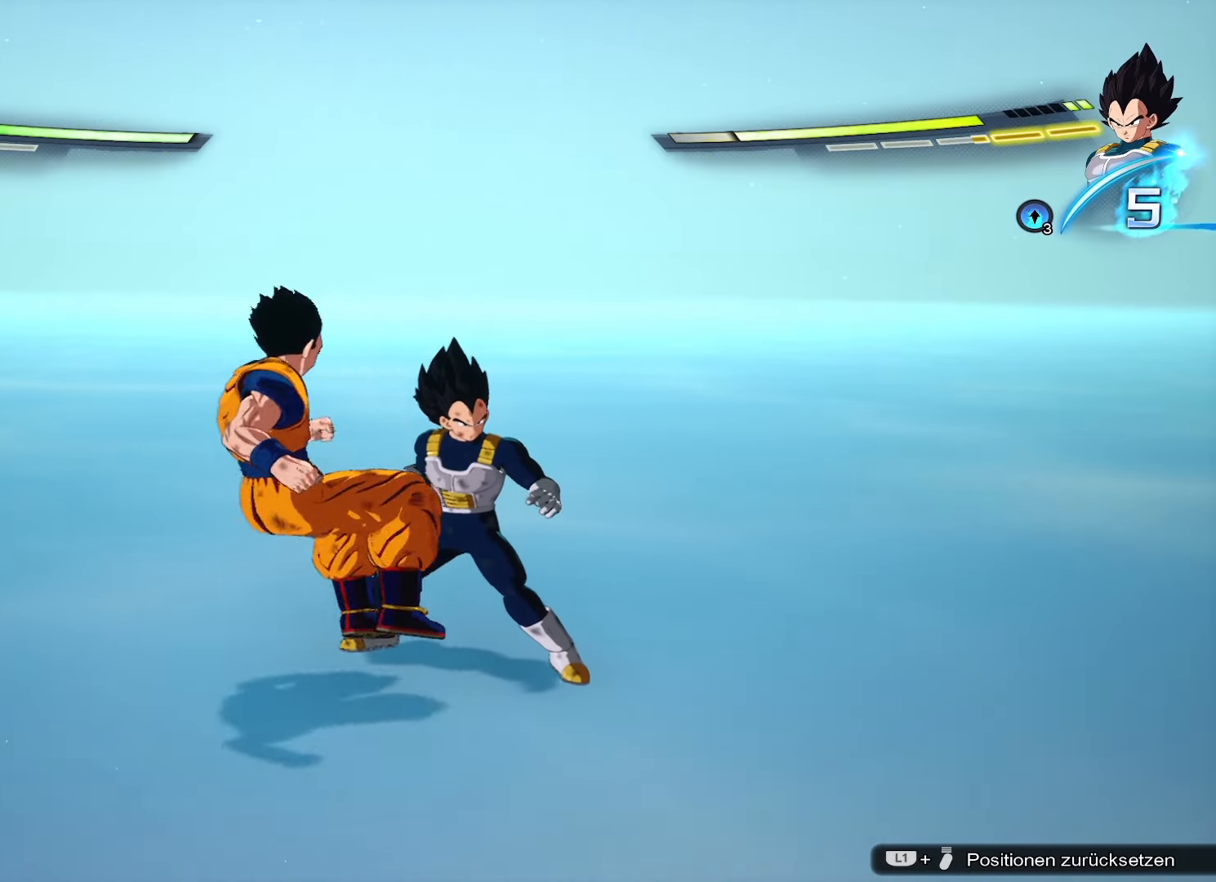
{"buttons": ["CIRCLE"], "left_stick": "center", "right_stick": "center", "events": [[200, "CROSS", "down"], [283, "CROSS", "up"], [383, "CIRCLE", "down"]]}
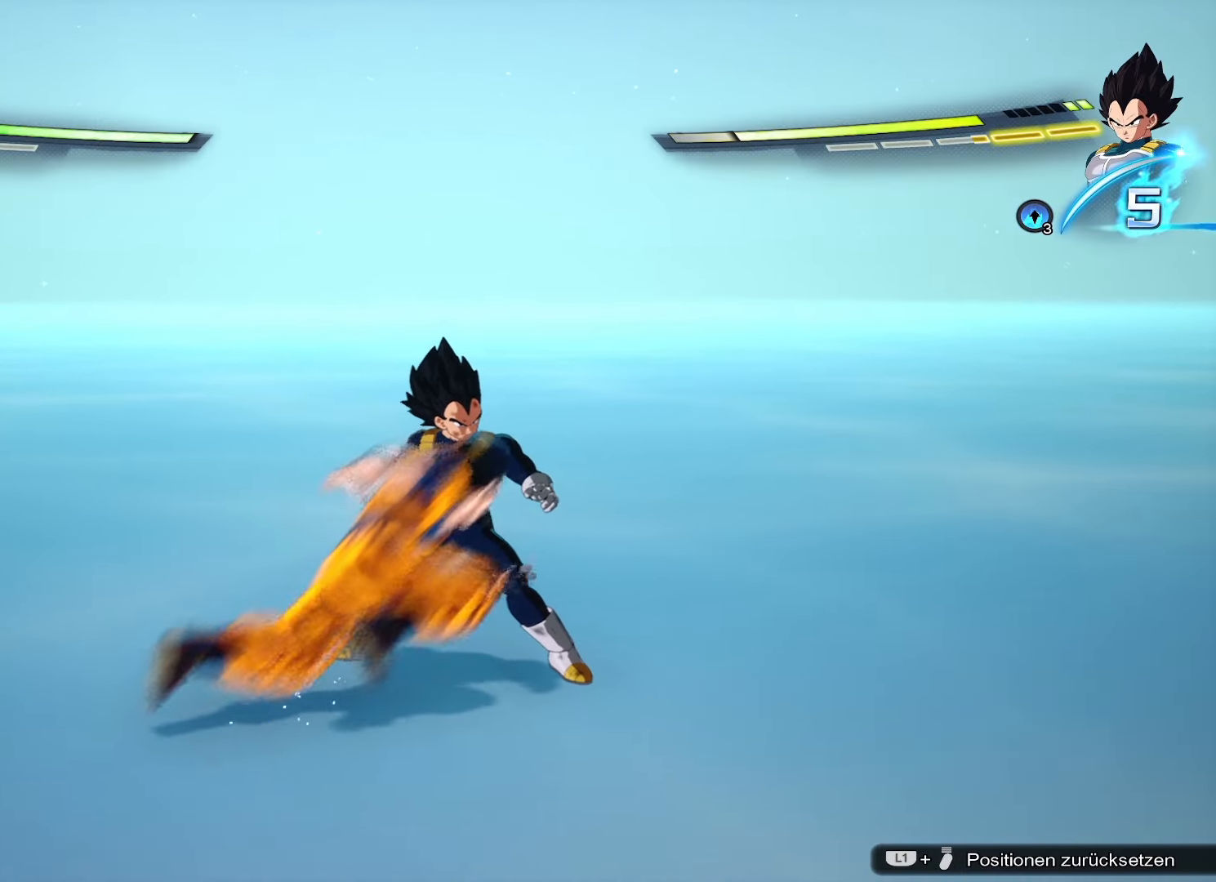
{"buttons": [], "left_stick": "center", "right_stick": "center", "events": [[34, "CIRCLE", "up"]]}
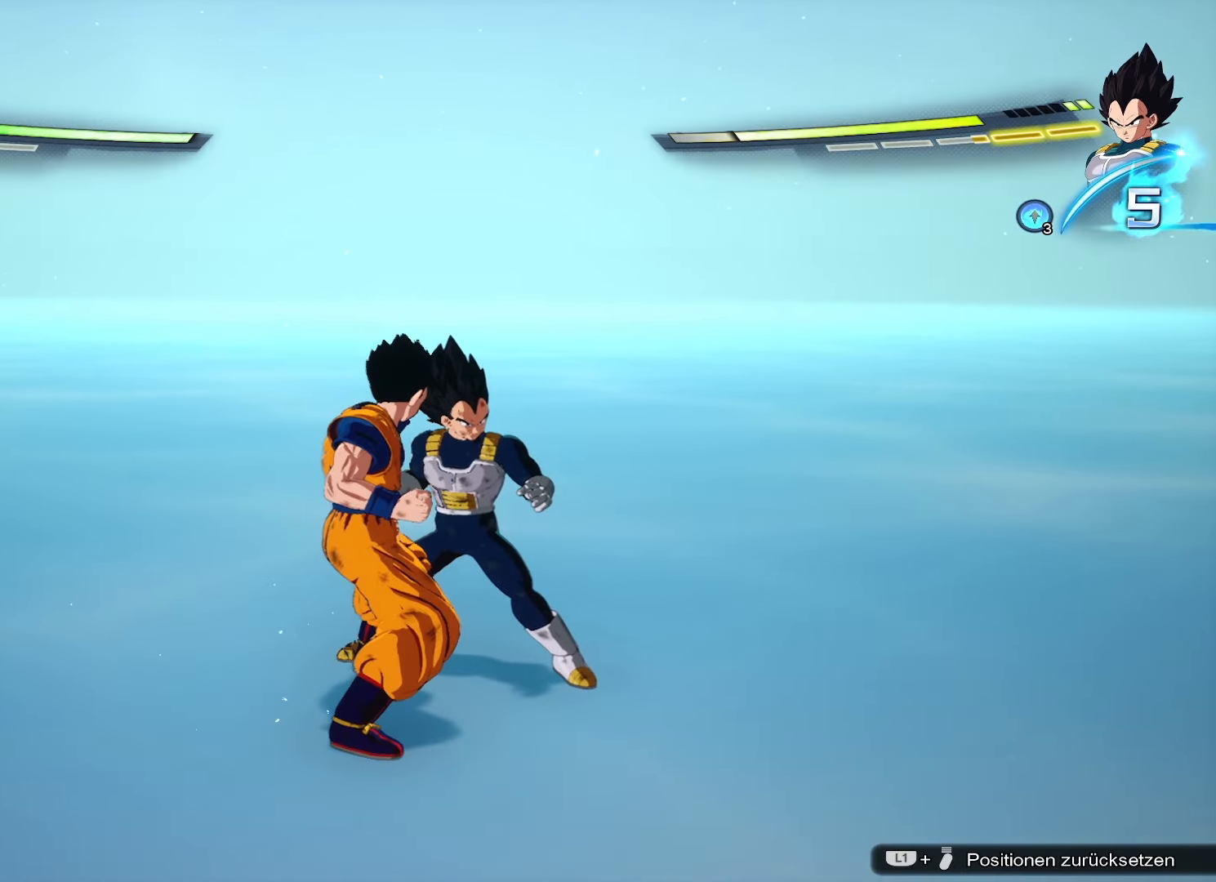
{"buttons": ["CIRCLE"], "left_stick": "center", "right_stick": "center", "events": [[217, "CROSS", "down"], [333, "CROSS", "up"], [417, "CIRCLE", "down"]]}
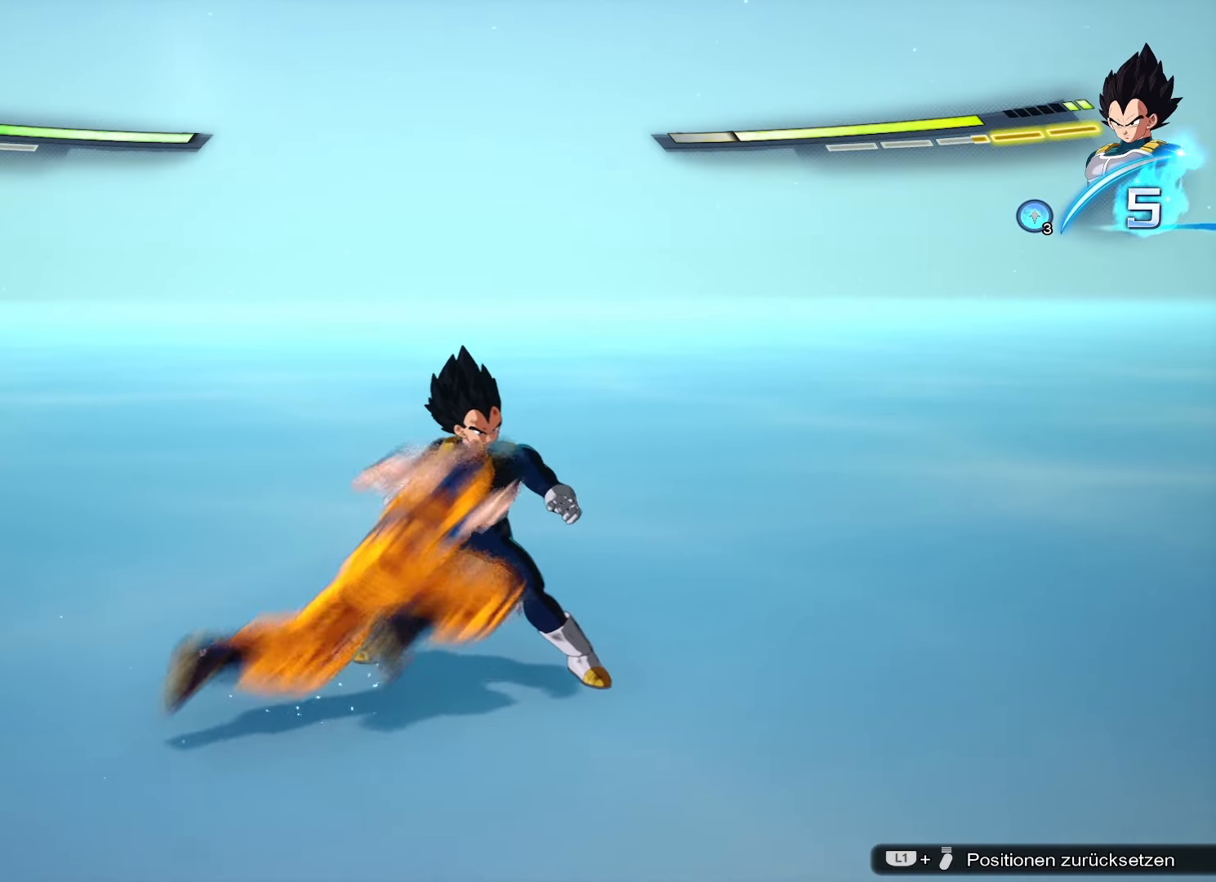
{"buttons": [], "left_stick": "down-right", "right_stick": "center", "events": [[100, "CIRCLE", "up"], [467, "left_stick", "down-right"]]}
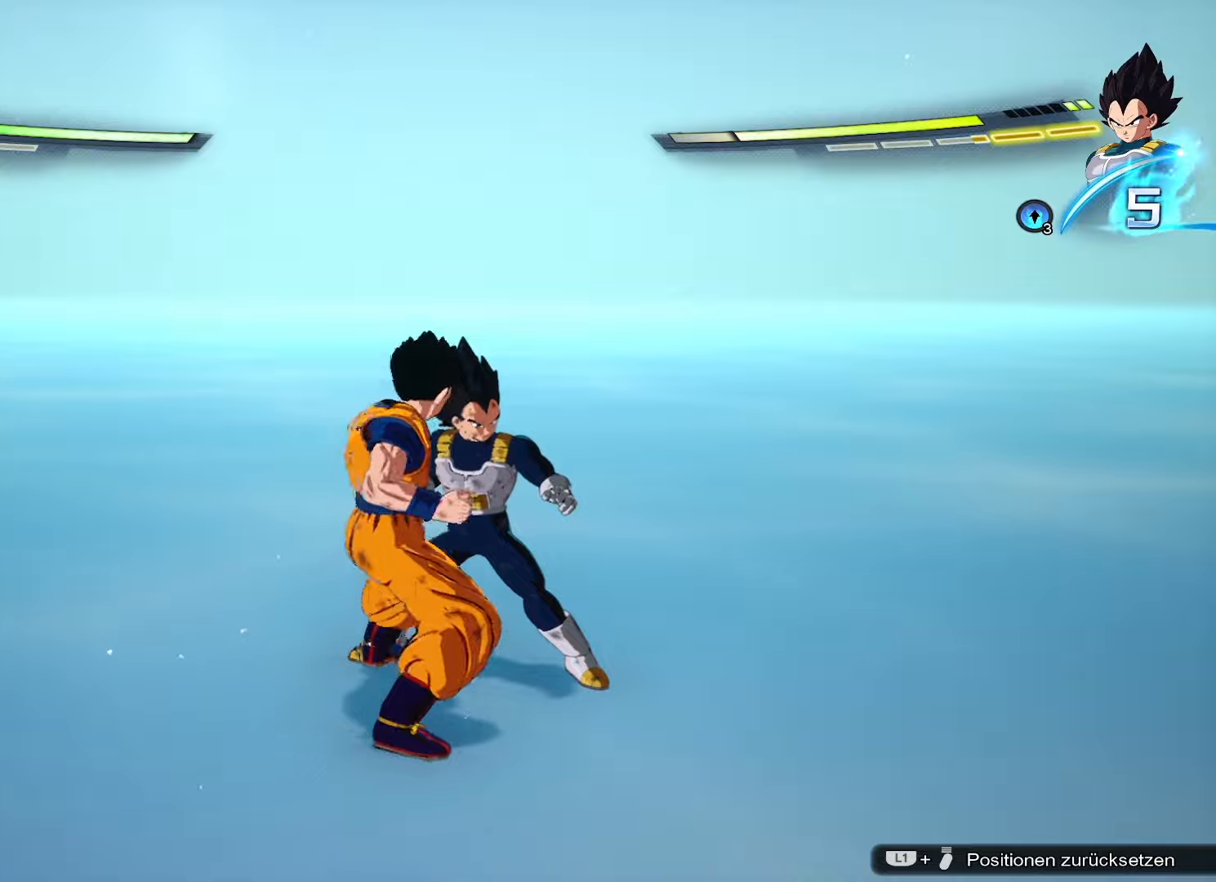
{"buttons": [], "left_stick": "down-right", "right_stick": "center", "events": []}
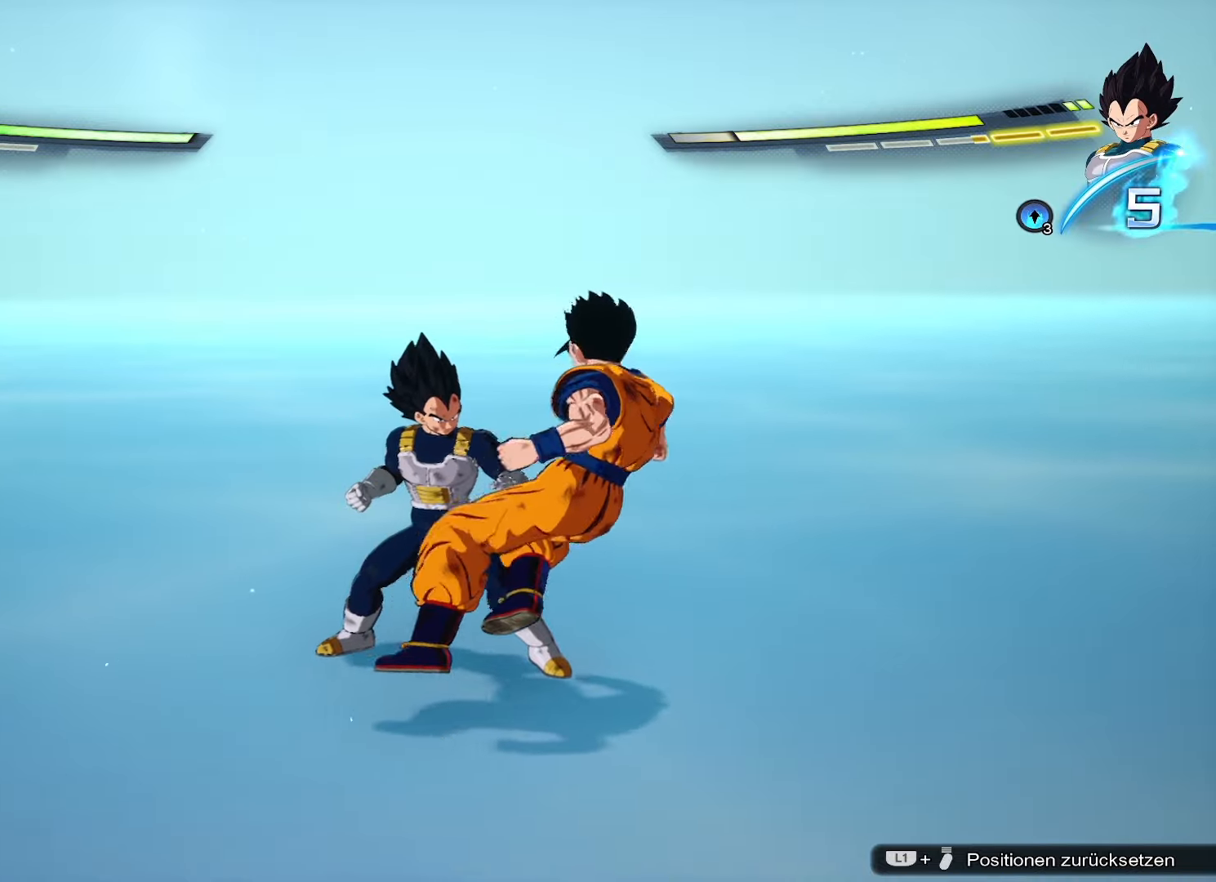
{"buttons": [], "left_stick": "center", "right_stick": "center", "events": [[33, "left_stick", "center"], [117, "CROSS", "down"], [217, "CROSS", "up"], [317, "CIRCLE", "down"], [484, "CIRCLE", "up"]]}
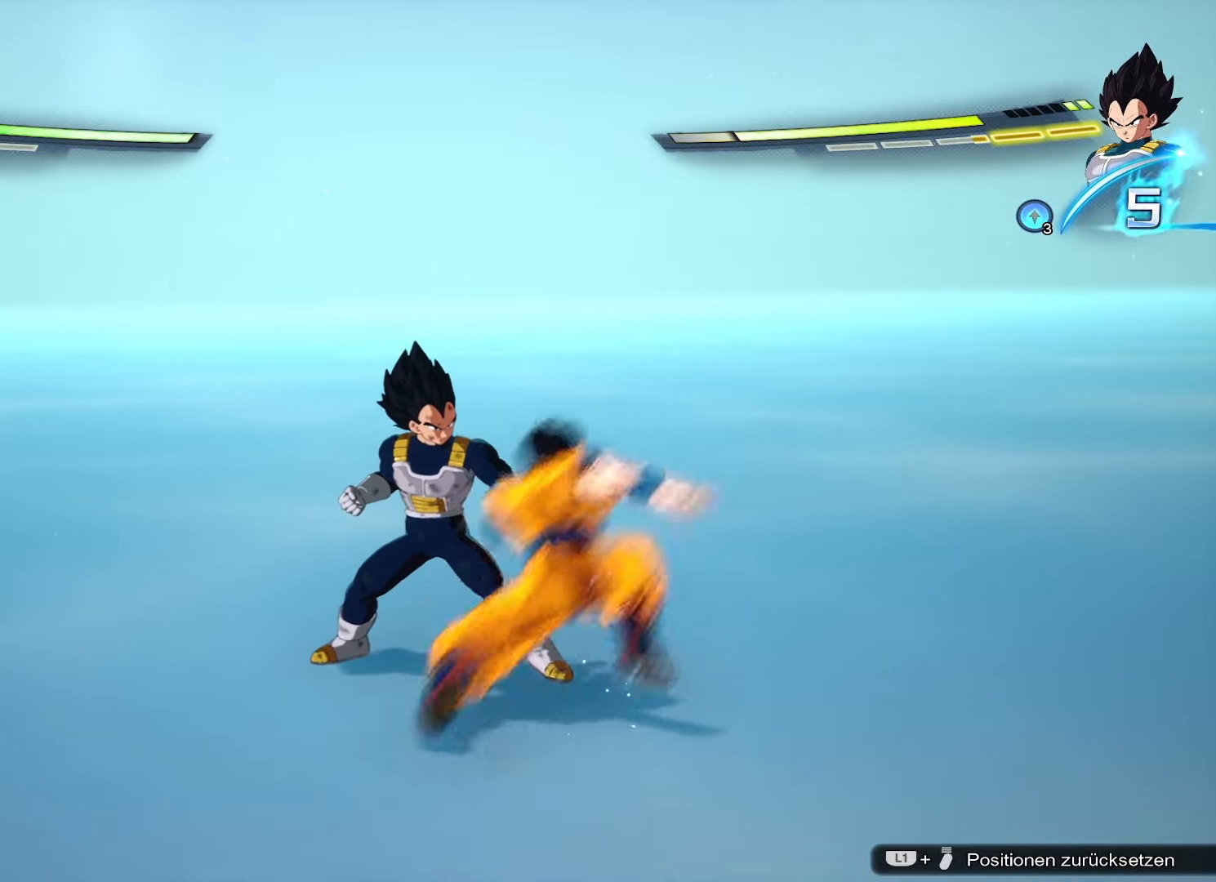
{"buttons": [], "left_stick": "right", "right_stick": "center", "events": [[468, "left_stick", "right"]]}
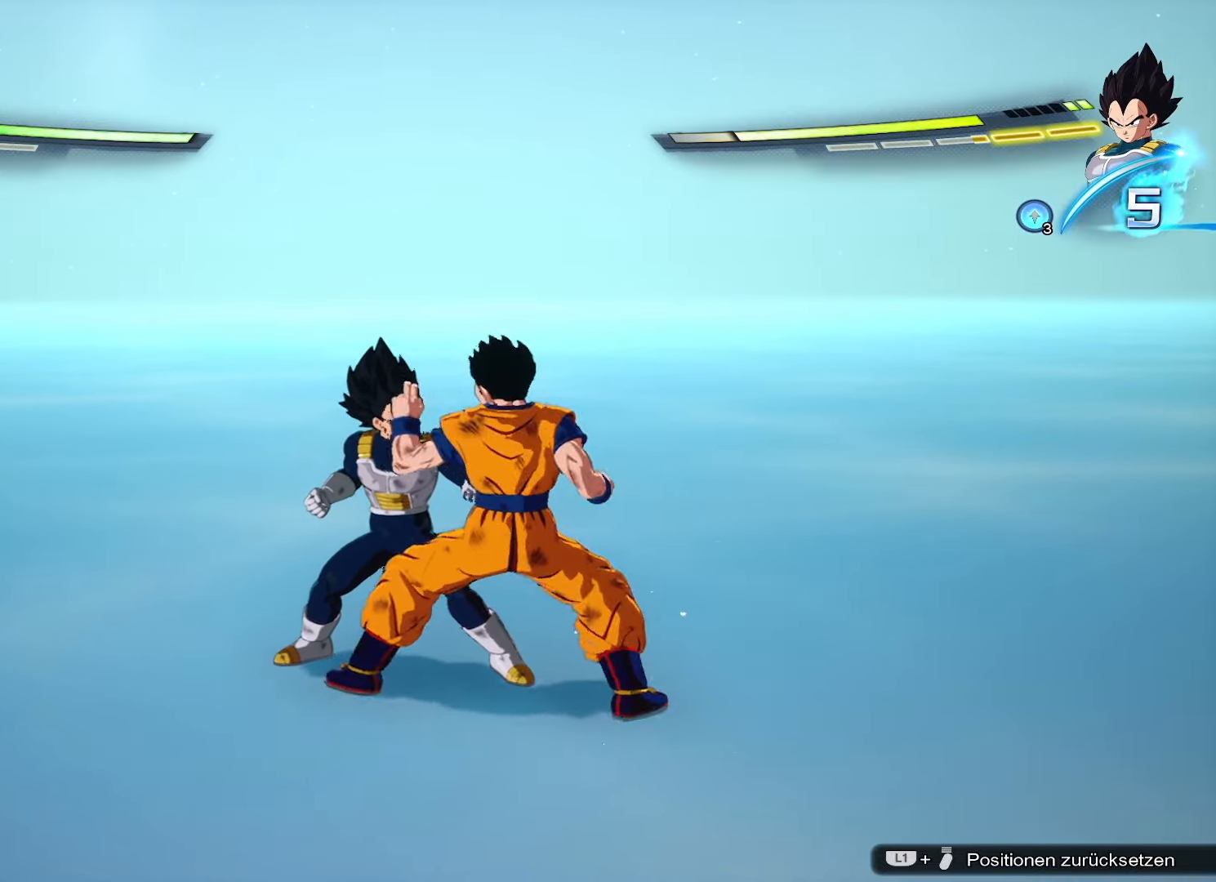
{"buttons": ["CIRCLE"], "left_stick": "center", "right_stick": "center", "events": [[183, "left_stick", "center"], [233, "CROSS", "down"], [350, "CROSS", "up"], [467, "CIRCLE", "down"]]}
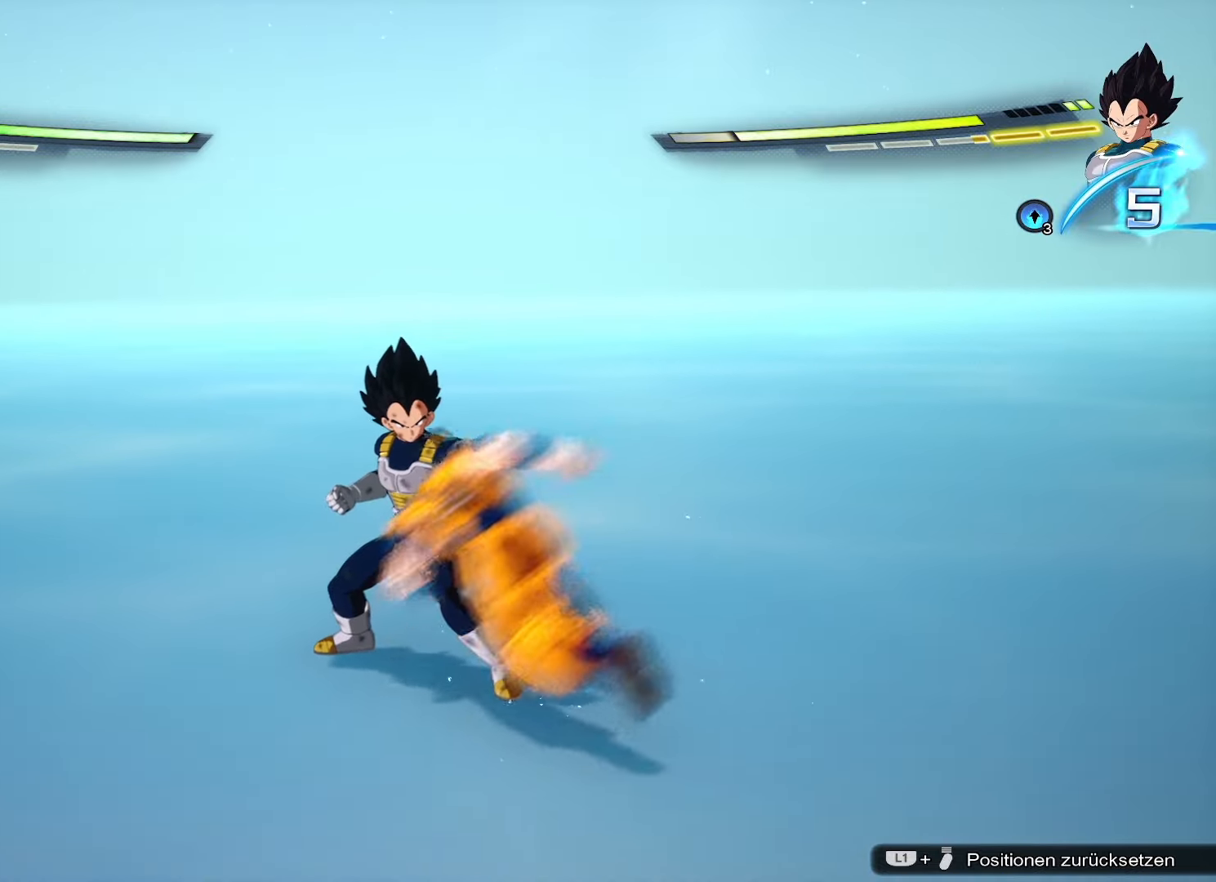
{"buttons": [], "left_stick": "center", "right_stick": "center", "events": [[151, "CIRCLE", "up"]]}
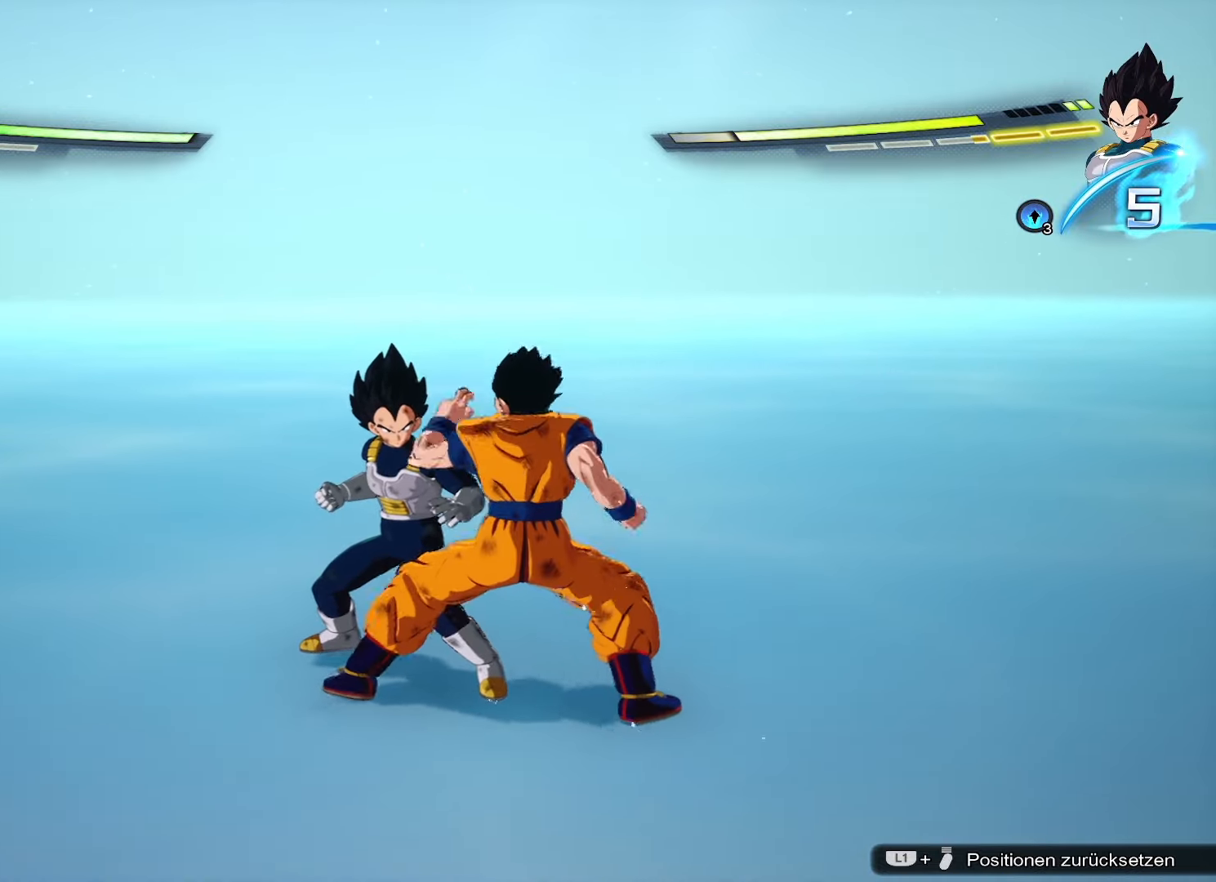
{"buttons": ["CIRCLE"], "left_stick": "center", "right_stick": "center", "events": [[250, "CROSS", "down"], [384, "CROSS", "up"], [450, "CIRCLE", "down"]]}
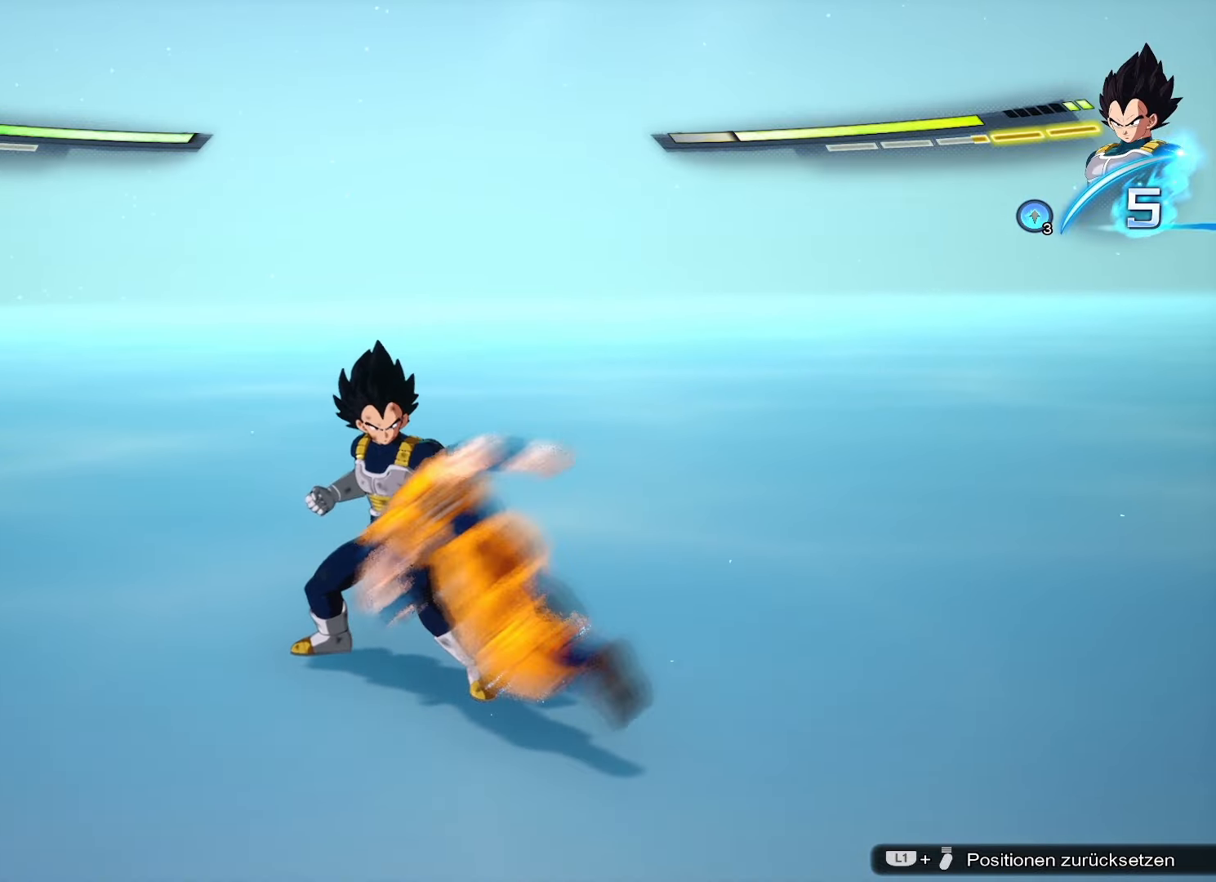
{"buttons": [], "left_stick": "center", "right_stick": "center", "events": [[151, "CIRCLE", "up"]]}
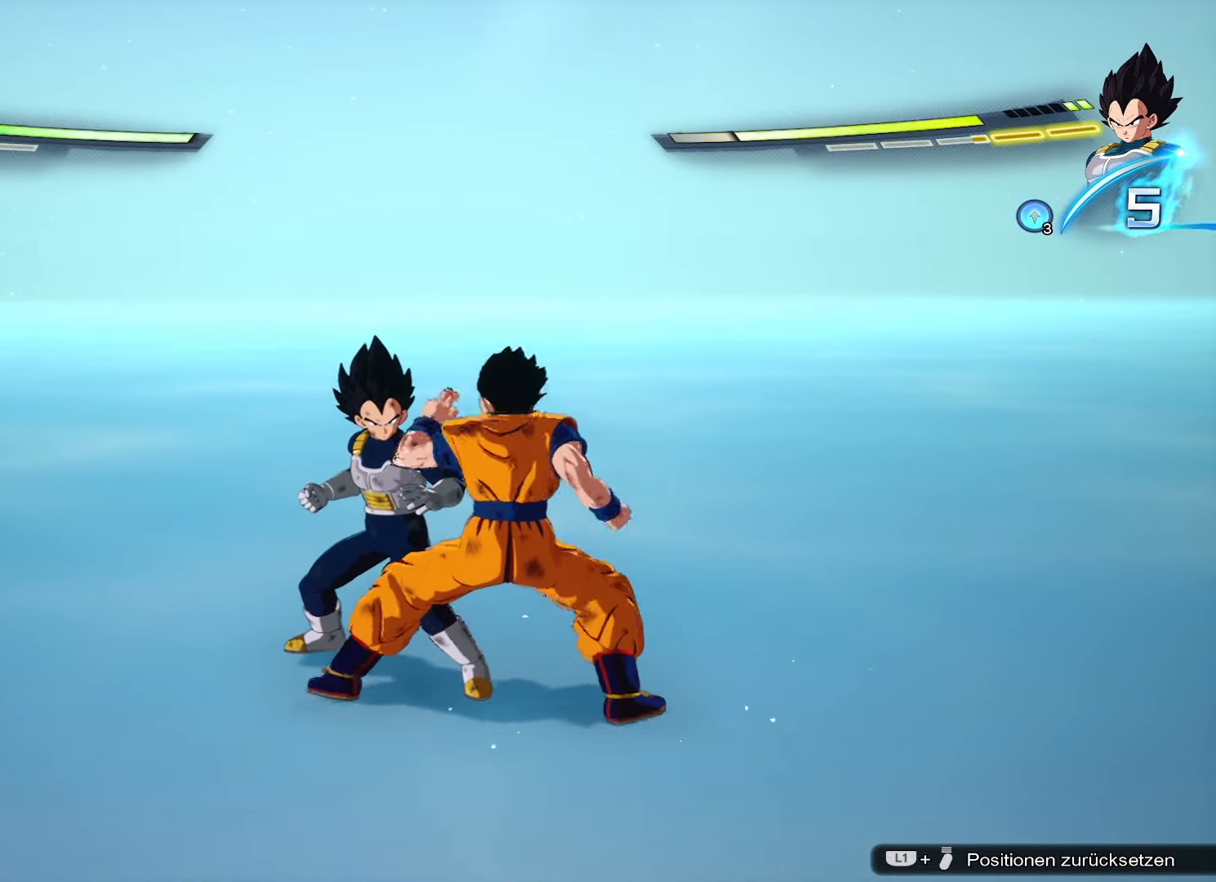
{"buttons": [], "left_stick": "left", "right_stick": "center", "events": [[217, "left_stick", "left"]]}